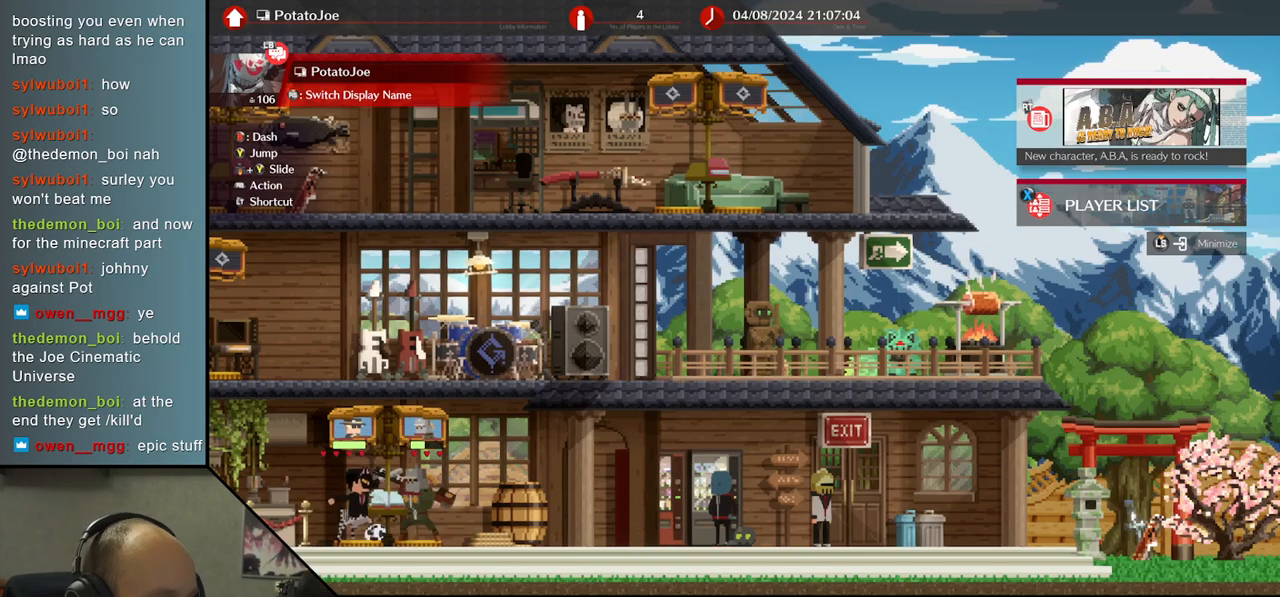
Gameplay with a controller (arcade stick); each line is a JSON object with the inputs held at the frame after it. "events" lists button and stick changes between this image and that frame as [ms after this image, input, new state], when the widget could be followed in between. Not read: L3 R3.
{"buttons": [], "left_stick": "left", "events": [[500, "left_stick", "left"]]}
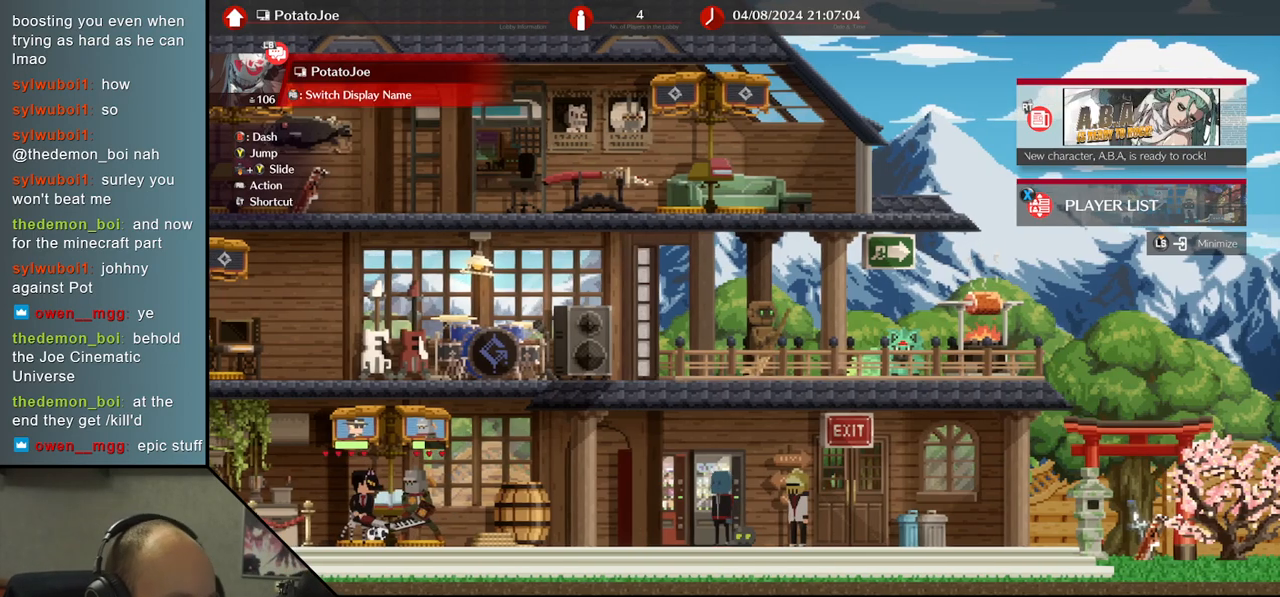
{"buttons": [], "left_stick": "left", "events": []}
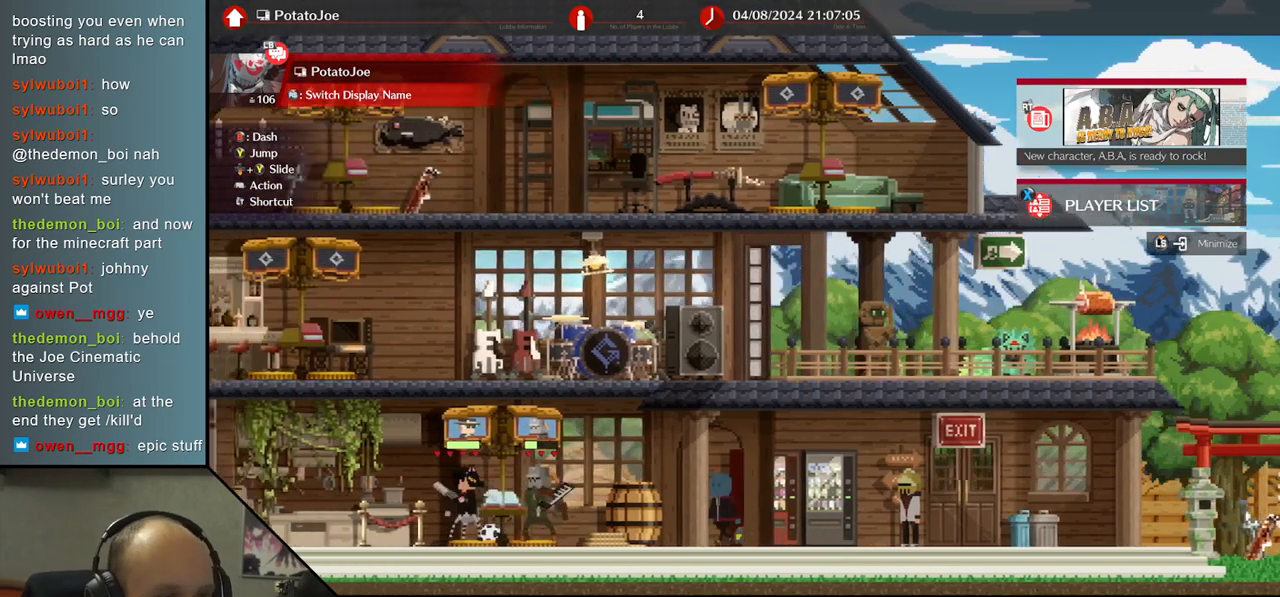
{"buttons": [], "left_stick": "center", "events": [[133, "left_stick", "center"]]}
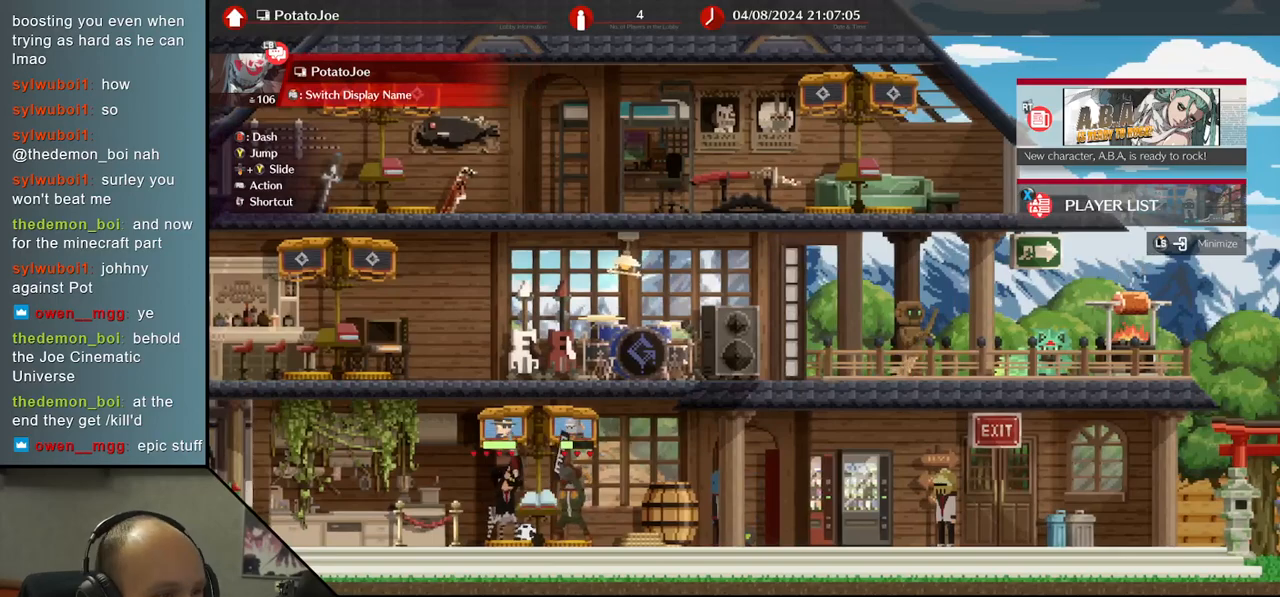
{"buttons": [], "left_stick": "left", "events": [[133, "left_stick", "left"]]}
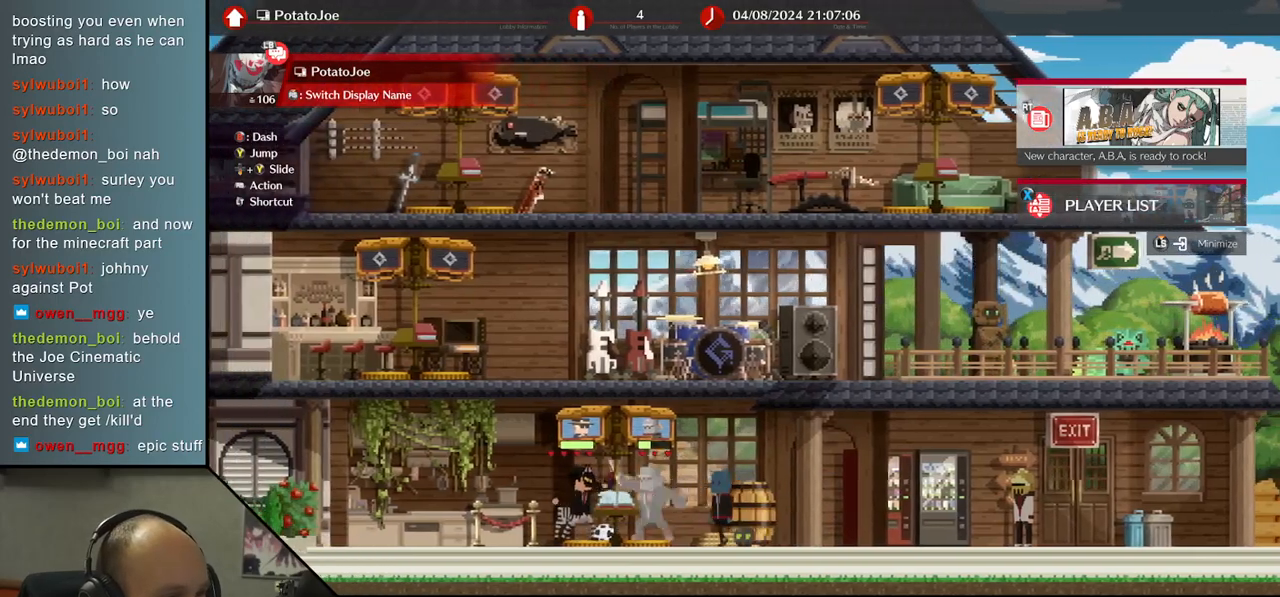
{"buttons": [], "left_stick": "center", "events": [[133, "left_stick", "center"]]}
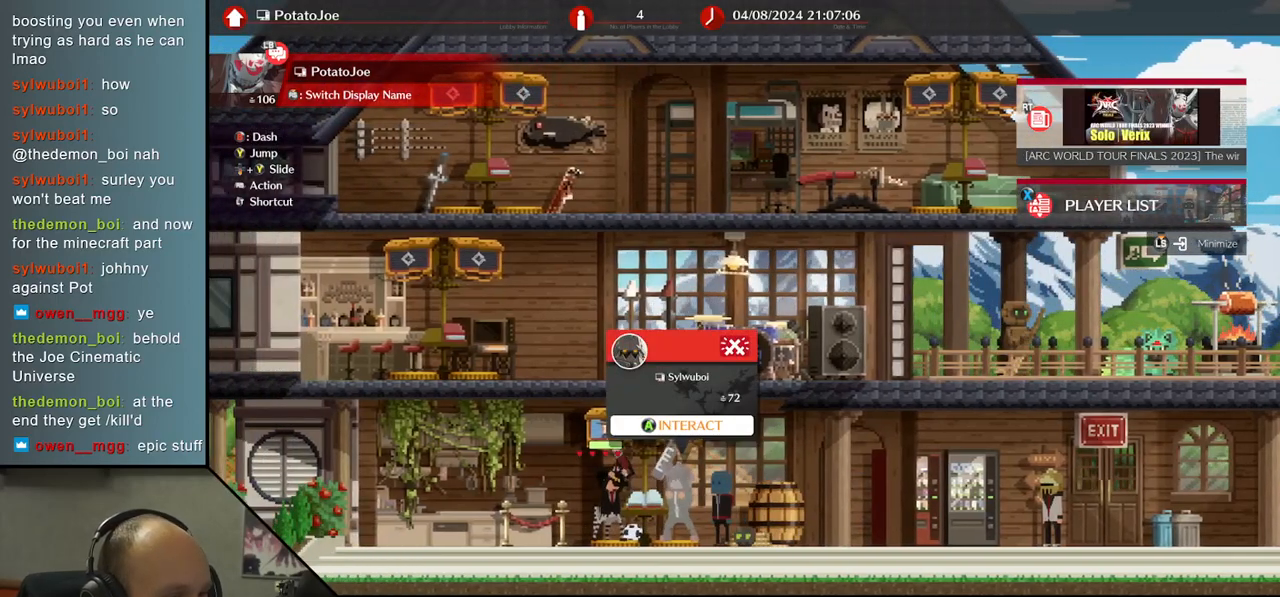
{"buttons": [], "left_stick": "center", "events": [[100, "left_stick", "right"], [383, "left_stick", "center"]]}
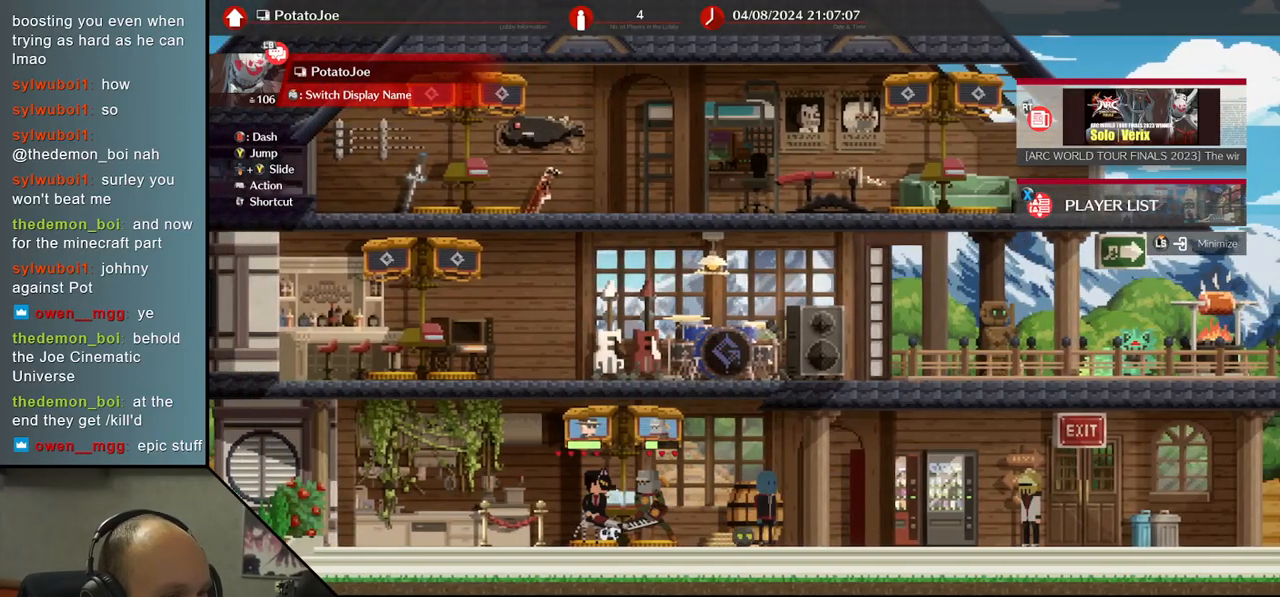
{"buttons": [], "left_stick": "center", "events": []}
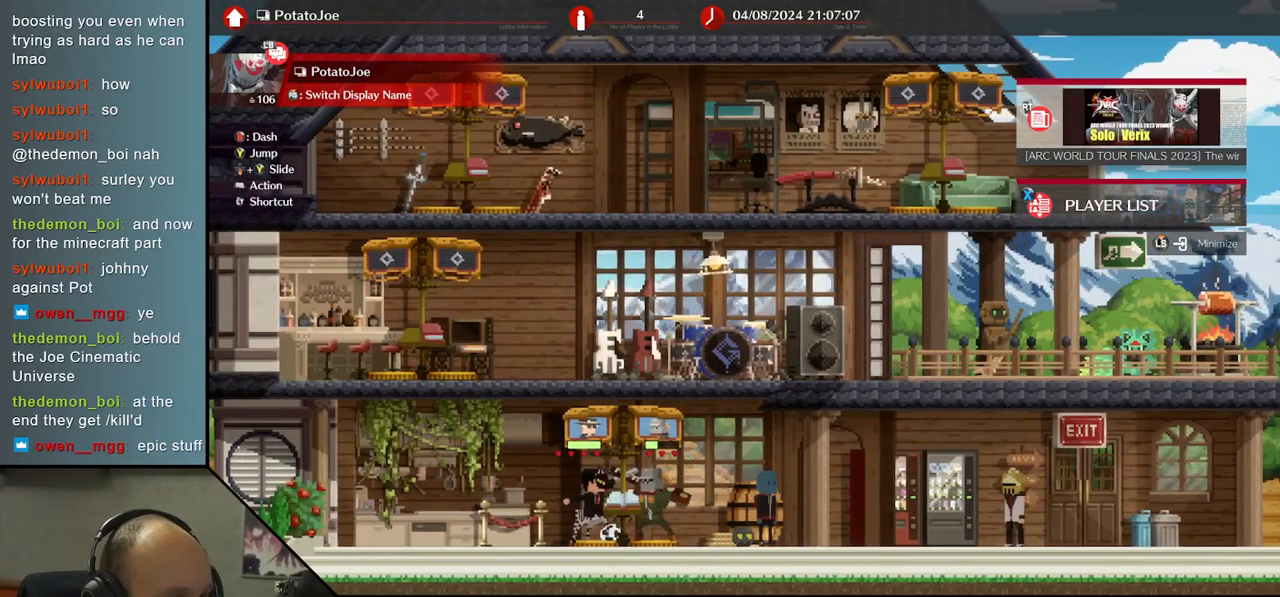
{"buttons": [], "left_stick": "left", "events": [[483, "left_stick", "left"]]}
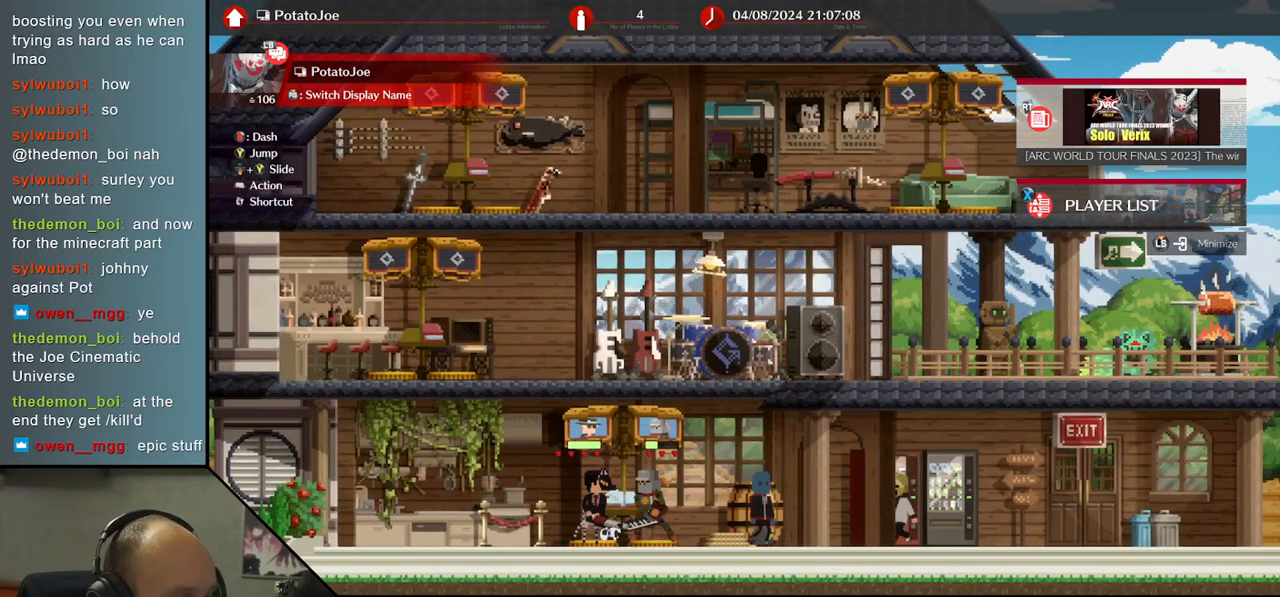
{"buttons": [], "left_stick": "center", "events": [[167, "left_stick", "center"]]}
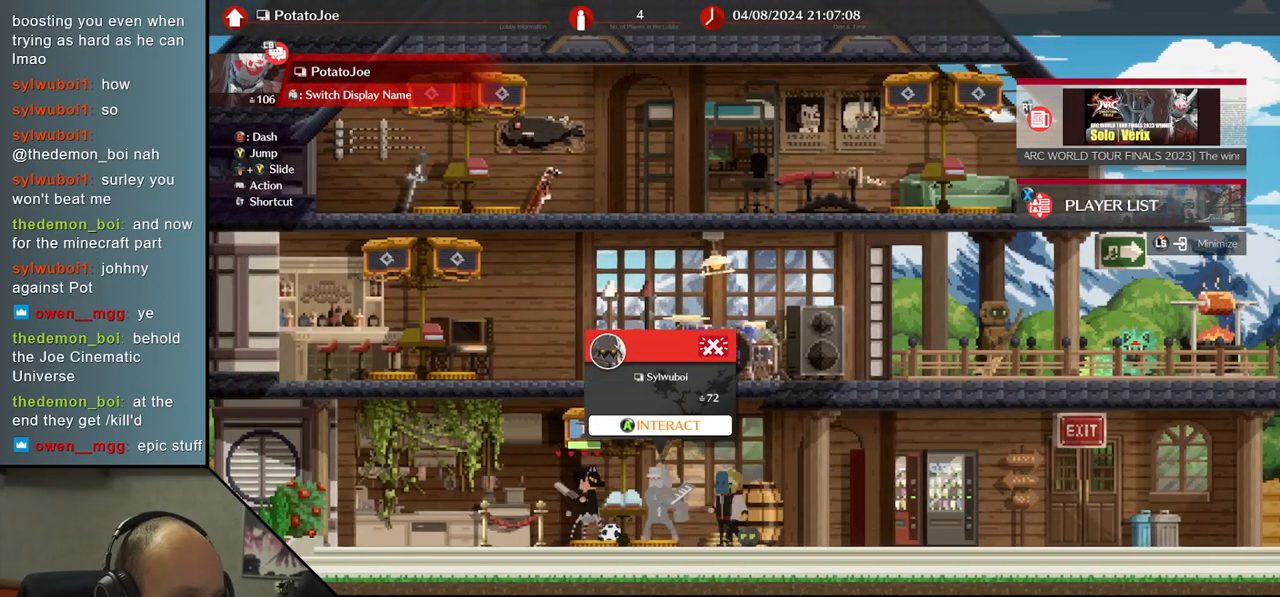
{"buttons": [], "left_stick": "center", "events": [[167, "left_stick", "right"], [450, "left_stick", "center"]]}
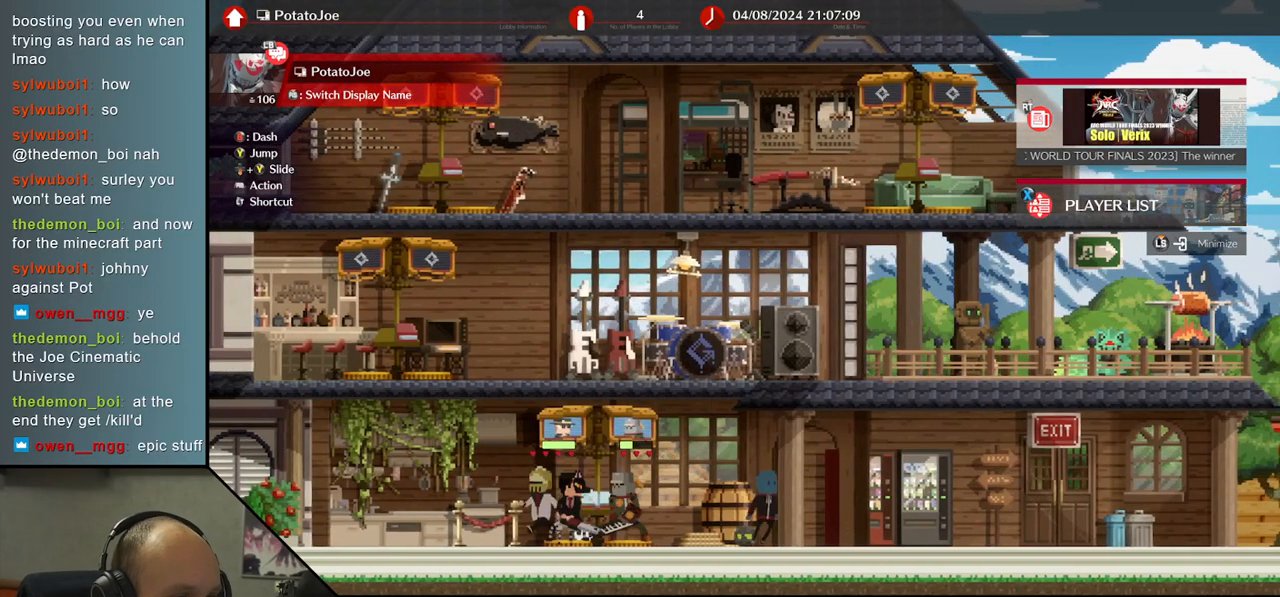
{"buttons": [], "left_stick": "center", "events": [[250, "left_stick", "left"], [417, "left_stick", "center"]]}
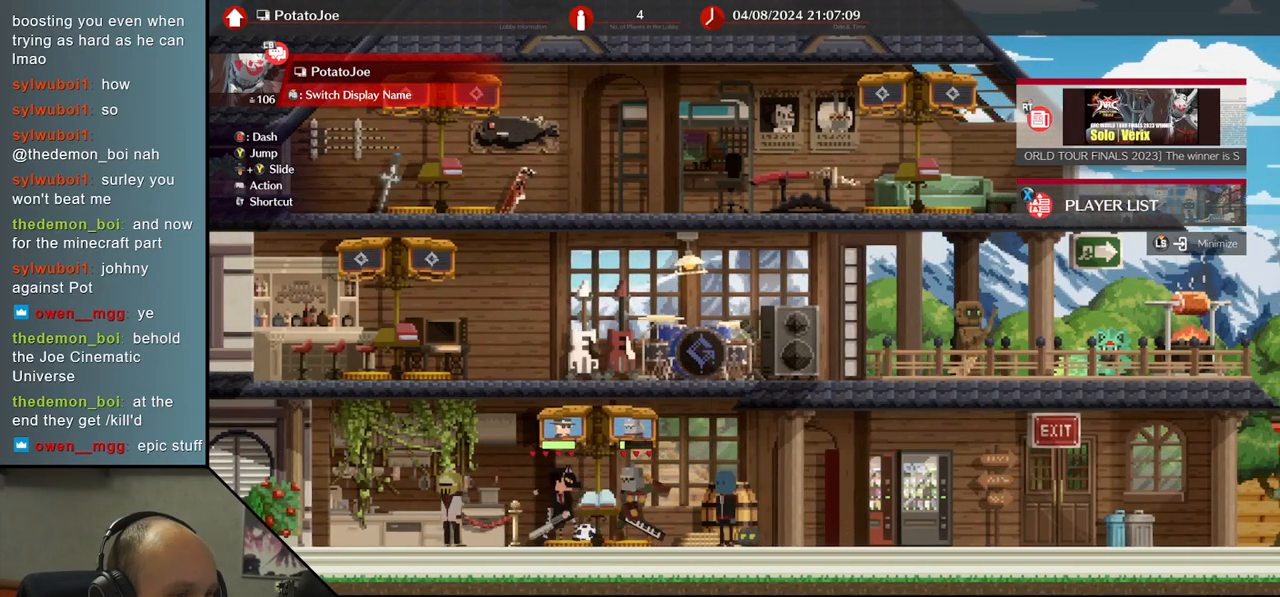
{"buttons": [], "left_stick": "center", "events": []}
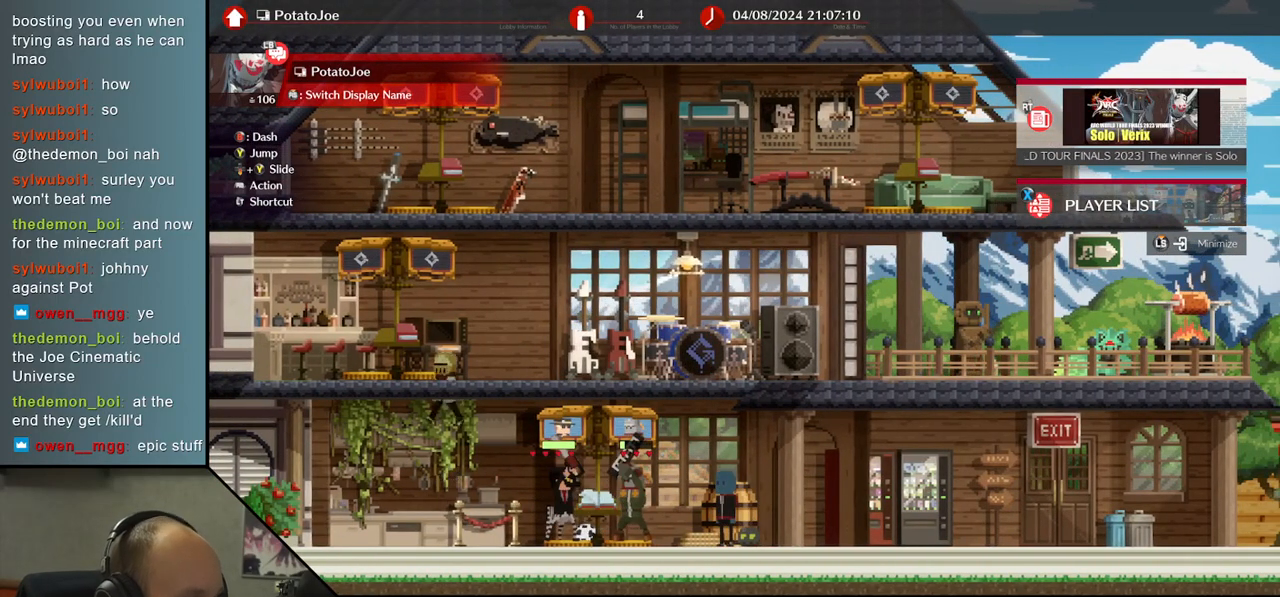
{"buttons": [], "left_stick": "center", "events": []}
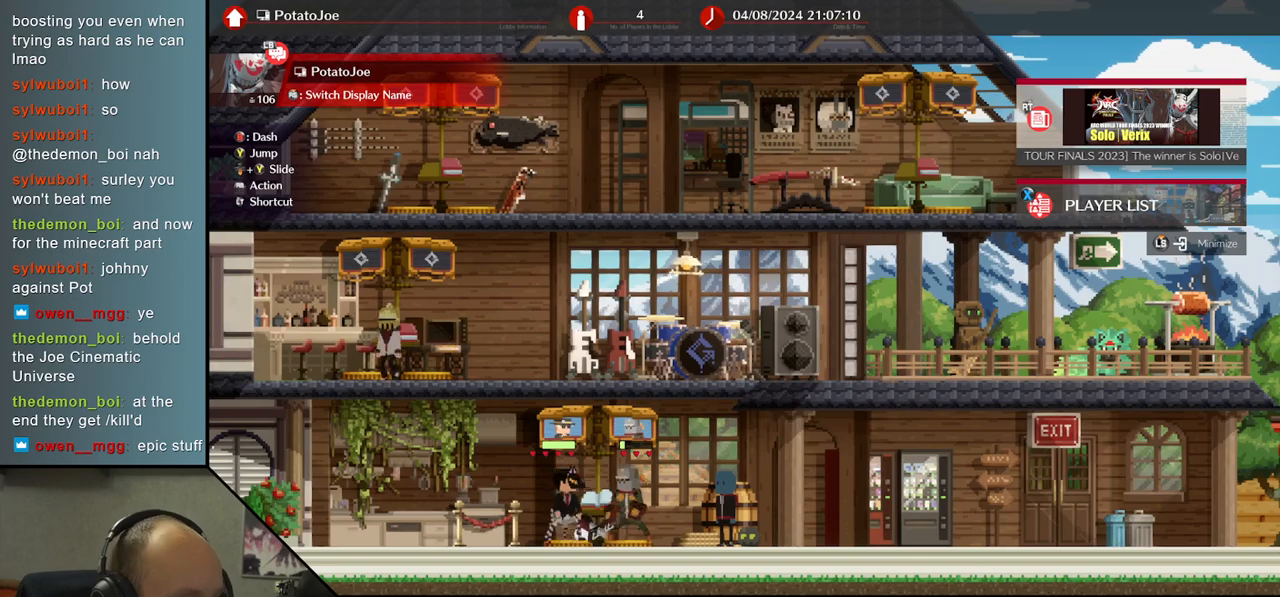
{"buttons": [], "left_stick": "center", "events": []}
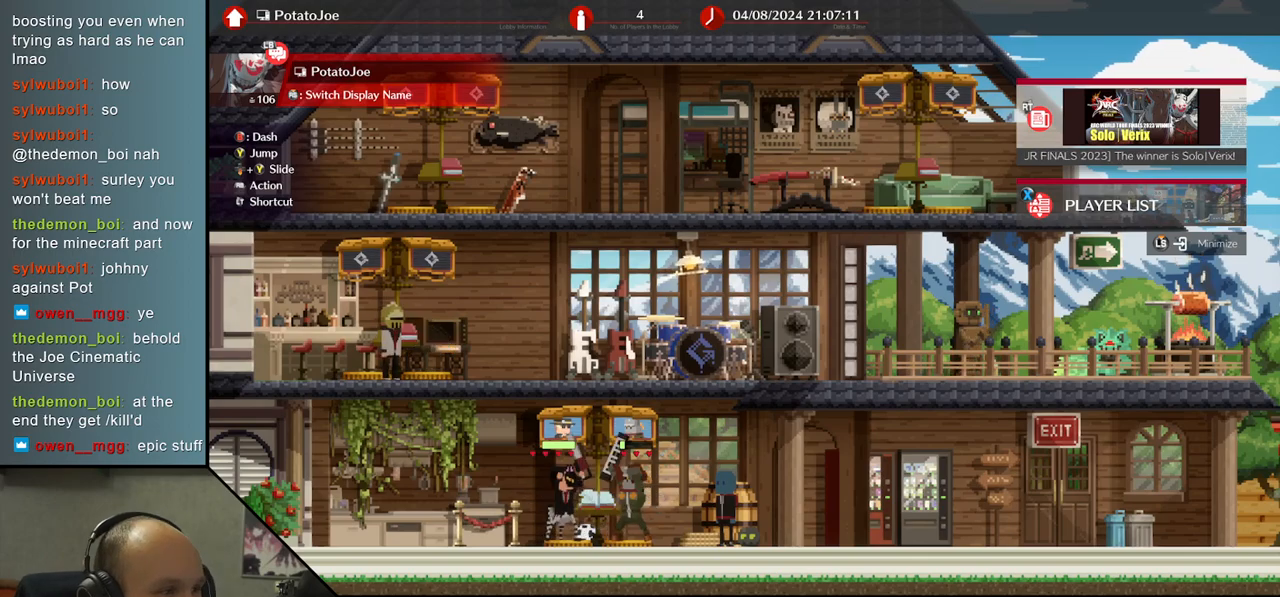
{"buttons": [], "left_stick": "center", "events": [[217, "left_stick", "up"], [333, "left_stick", "center"]]}
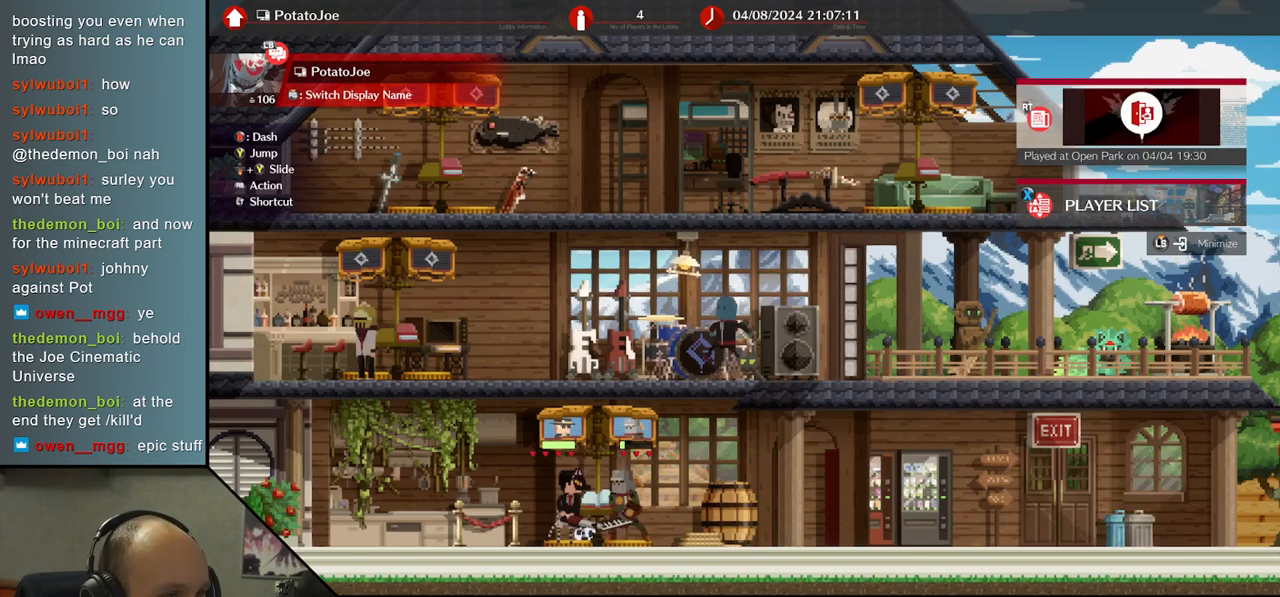
{"buttons": [], "left_stick": "center", "events": [[383, "left_stick", "down"], [483, "left_stick", "center"]]}
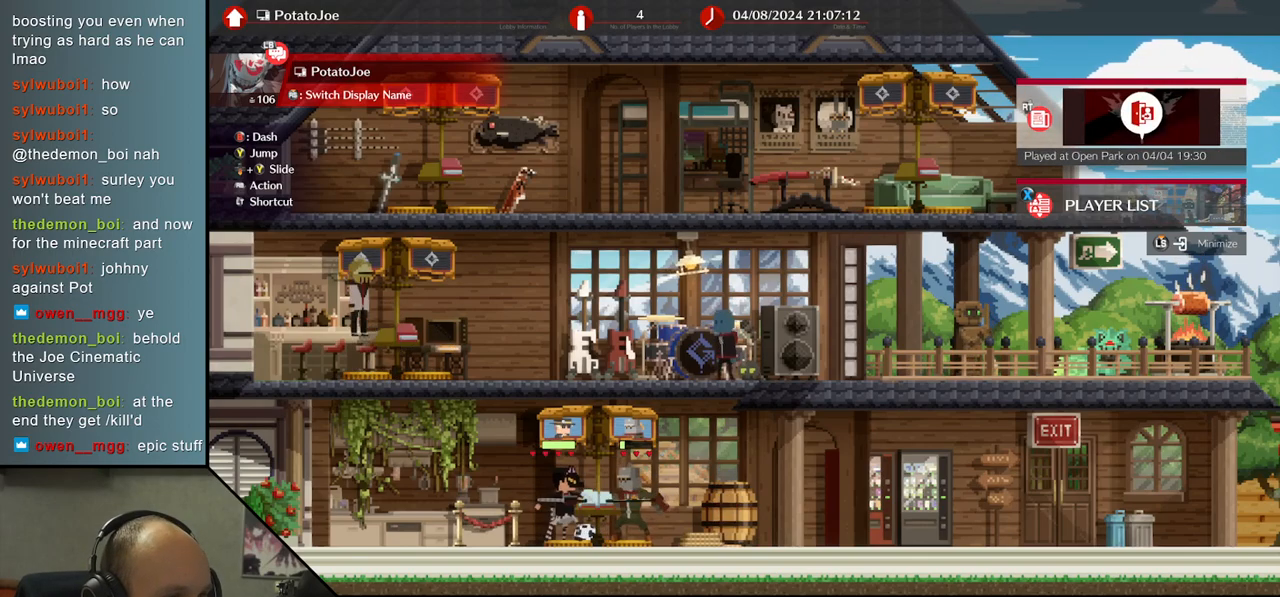
{"buttons": [], "left_stick": "center", "events": [[67, "left_stick", "down"], [150, "left_stick", "center"]]}
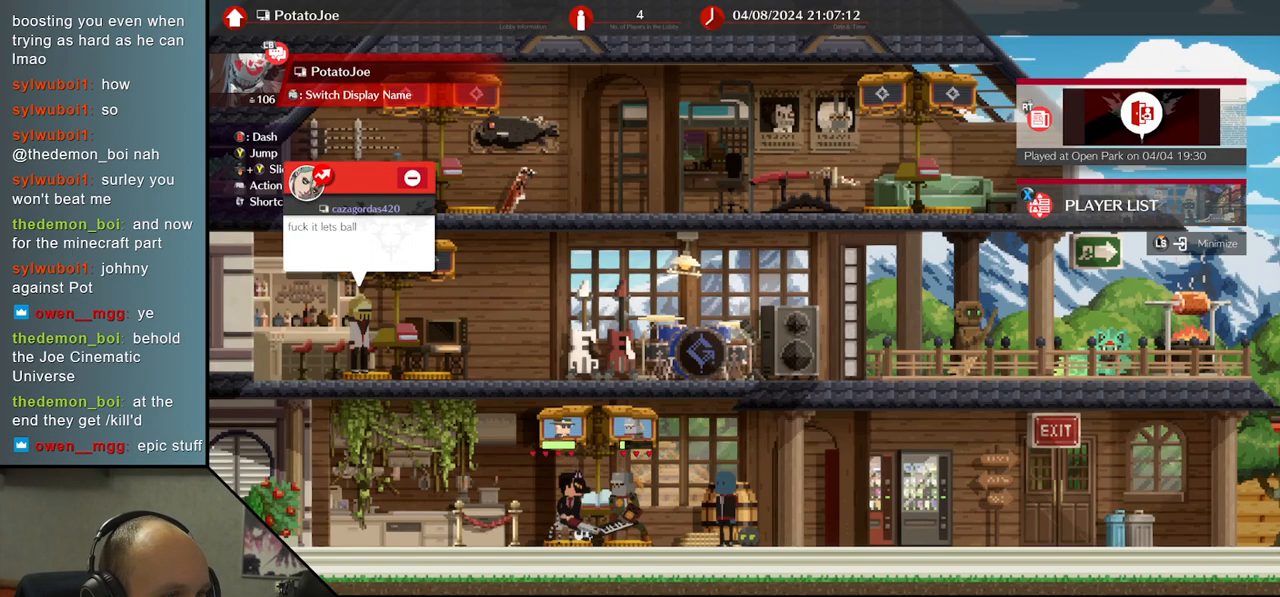
{"buttons": [], "left_stick": "left", "events": [[333, "left_stick", "left"]]}
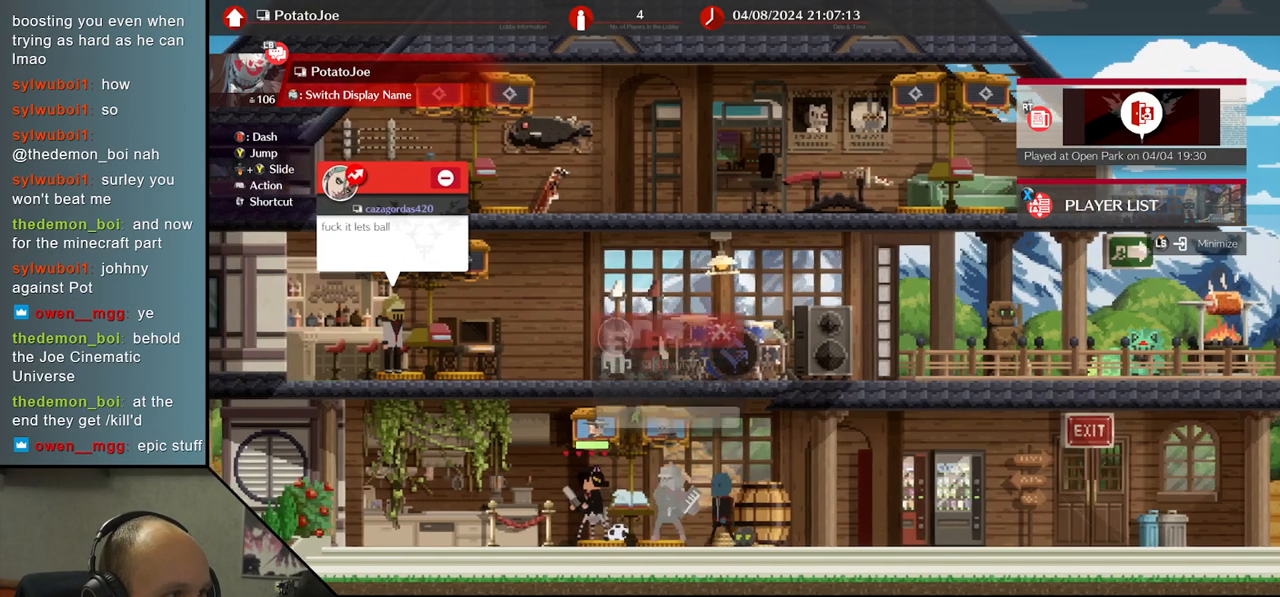
{"buttons": [], "left_stick": "center", "events": [[117, "left_stick", "center"]]}
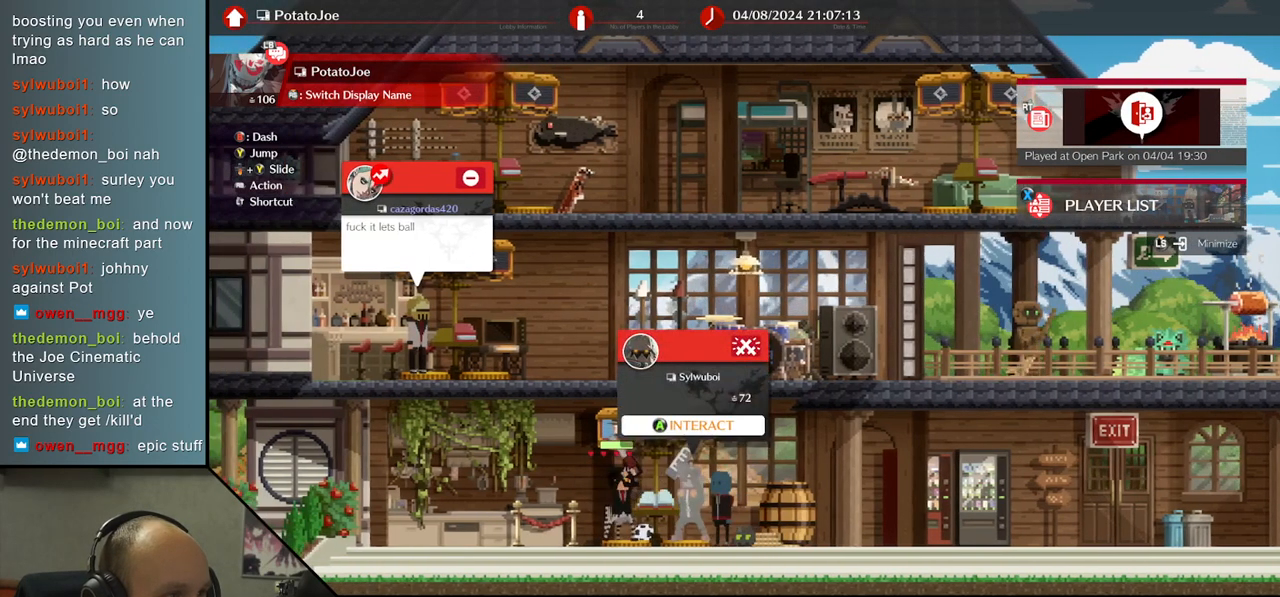
{"buttons": [], "left_stick": "center", "events": []}
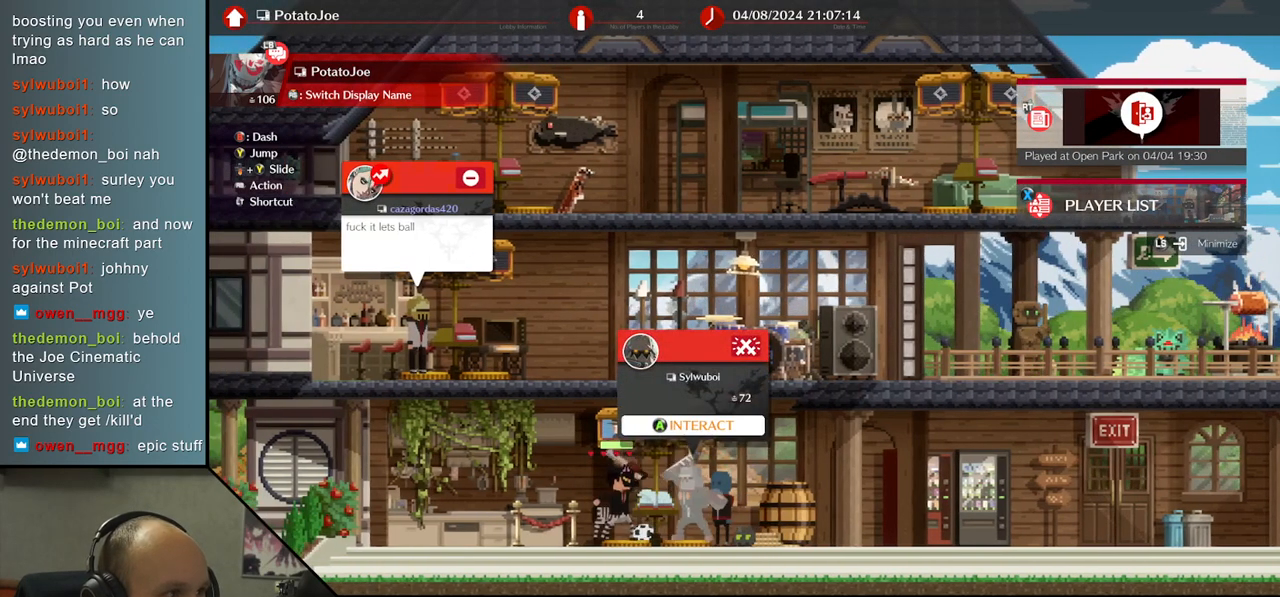
{"buttons": [], "left_stick": "center", "events": []}
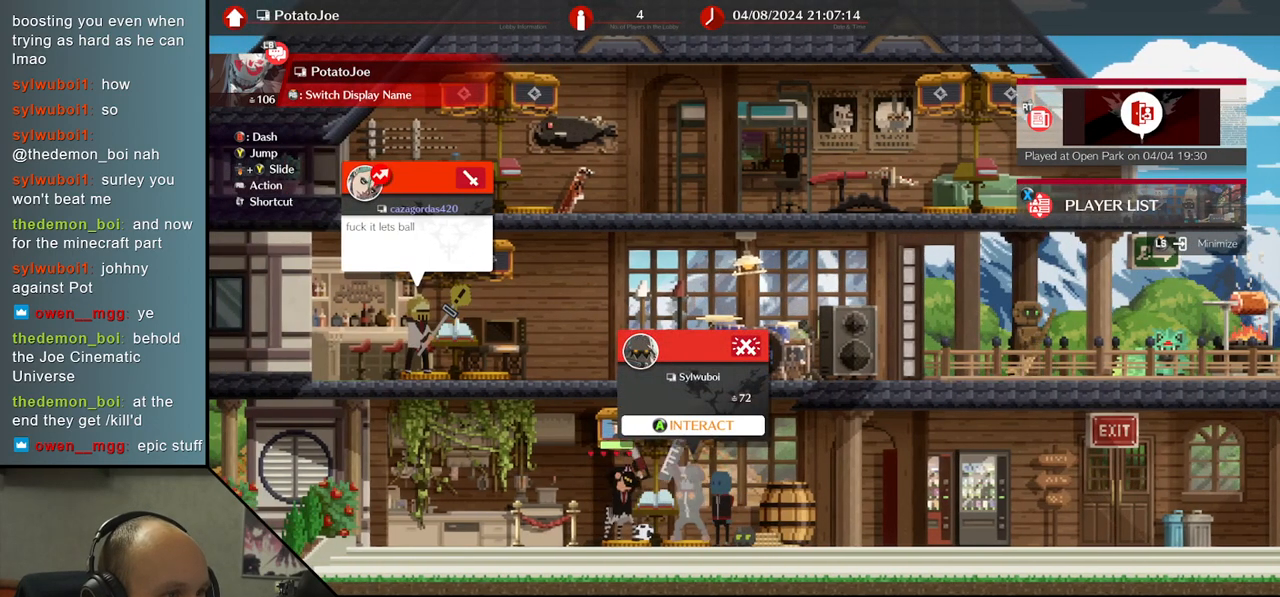
{"buttons": [], "left_stick": "center", "events": []}